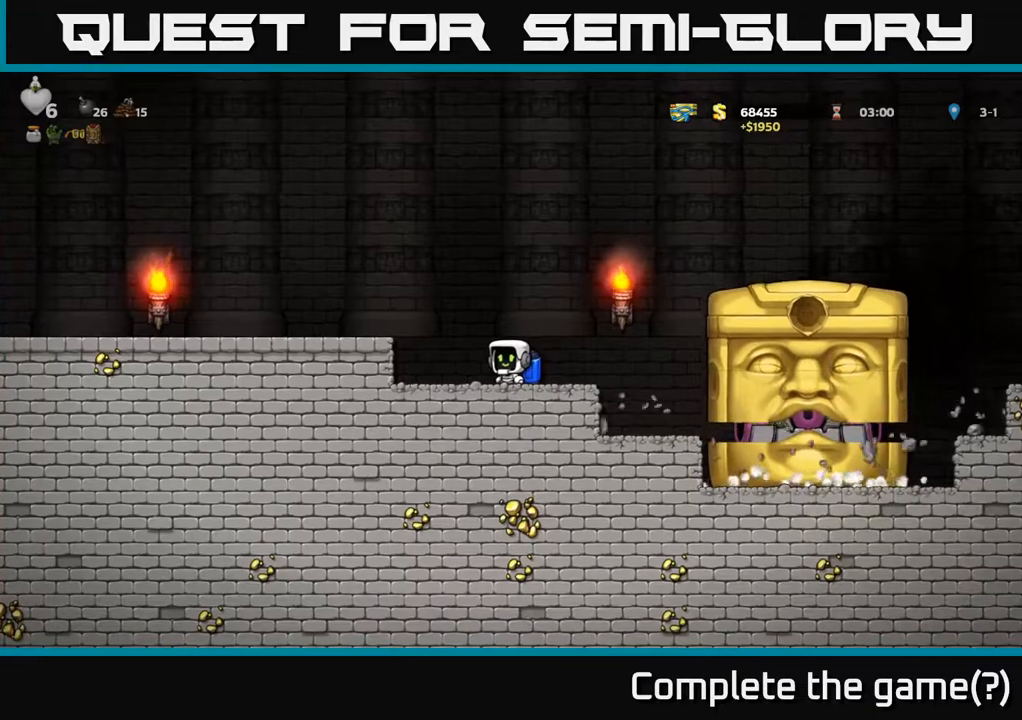
Gameplay with a controller (Xbox layout); each line is a JSON object with the inputs held at the frame after it. "events" lists button and stick changes between this image and that frame as [ms after this image, input, new state], when the widget could be followed in between.
{"buttons": ["A"], "left_stick": "center", "right_stick": "center", "events": [[483, "A", "down"]]}
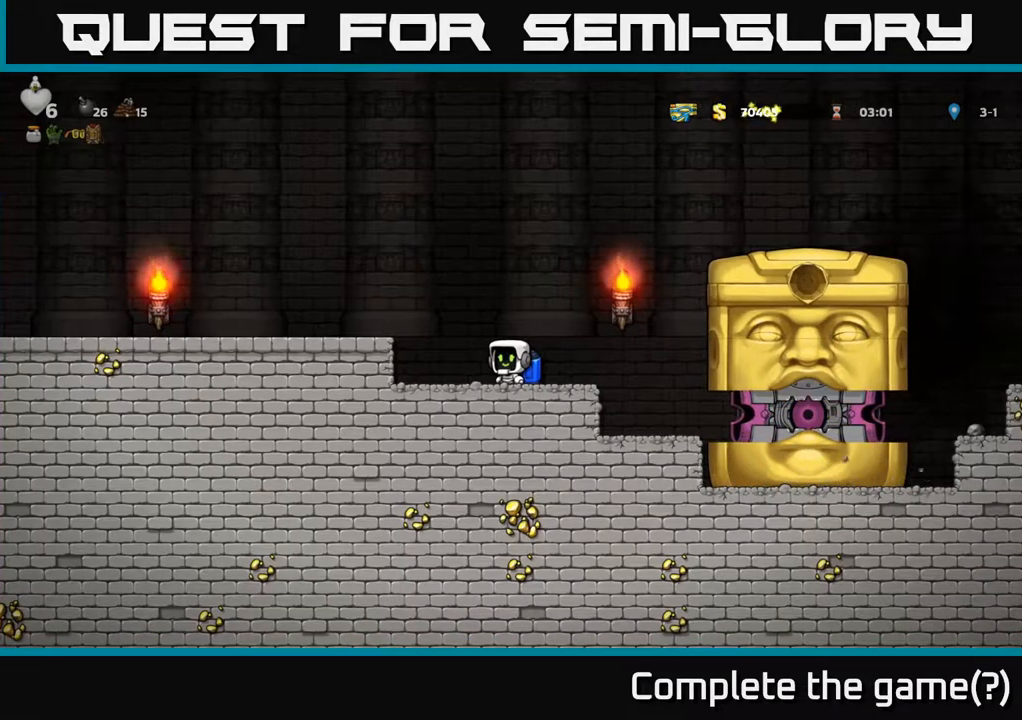
{"buttons": [], "left_stick": "center", "right_stick": "center", "events": [[67, "DPAD_RIGHT", "down"], [83, "A", "up"], [183, "A", "down"], [283, "A", "up"], [300, "DPAD_RIGHT", "up"]]}
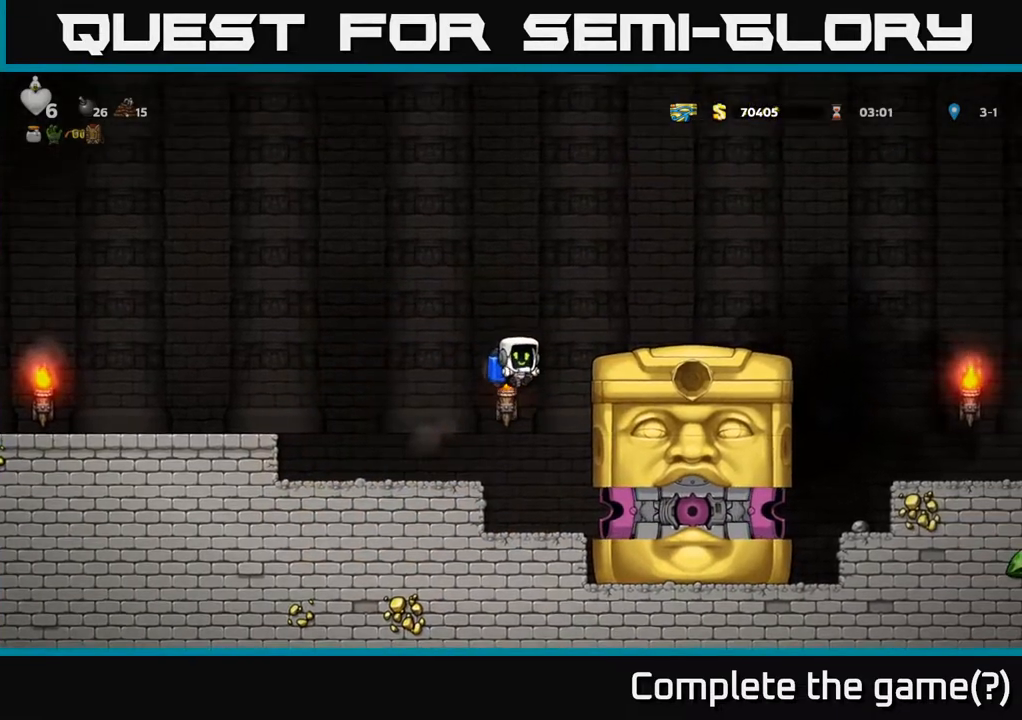
{"buttons": [], "left_stick": "center", "right_stick": "center", "events": [[100, "A", "down"], [200, "A", "up"]]}
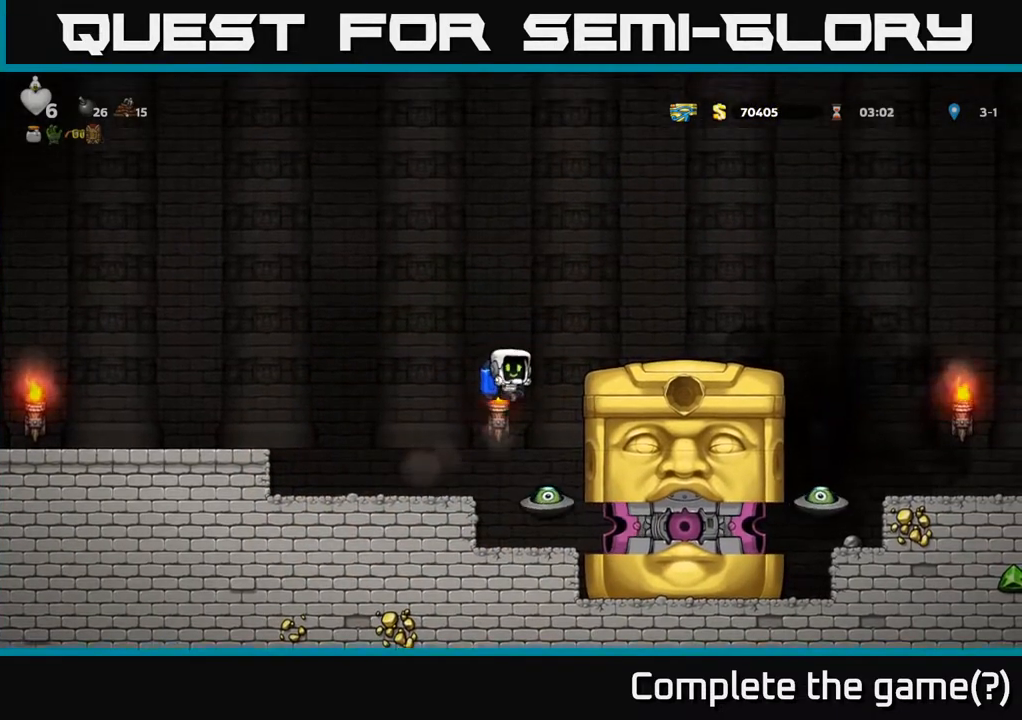
{"buttons": ["A", "DPAD_LEFT"], "left_stick": "center", "right_stick": "center", "events": [[100, "DPAD_RIGHT", "down"], [183, "DPAD_RIGHT", "up"], [217, "DPAD_LEFT", "down"], [250, "A", "down"], [367, "A", "up"], [417, "A", "down"]]}
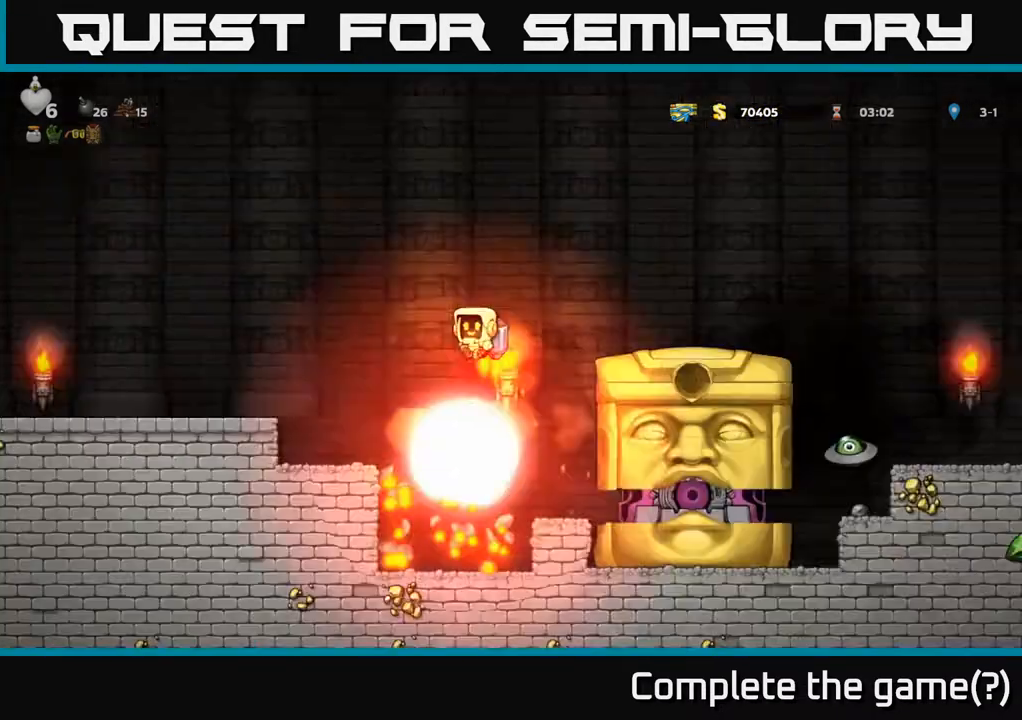
{"buttons": ["DPAD_LEFT"], "left_stick": "center", "right_stick": "center", "events": [[333, "A", "up"]]}
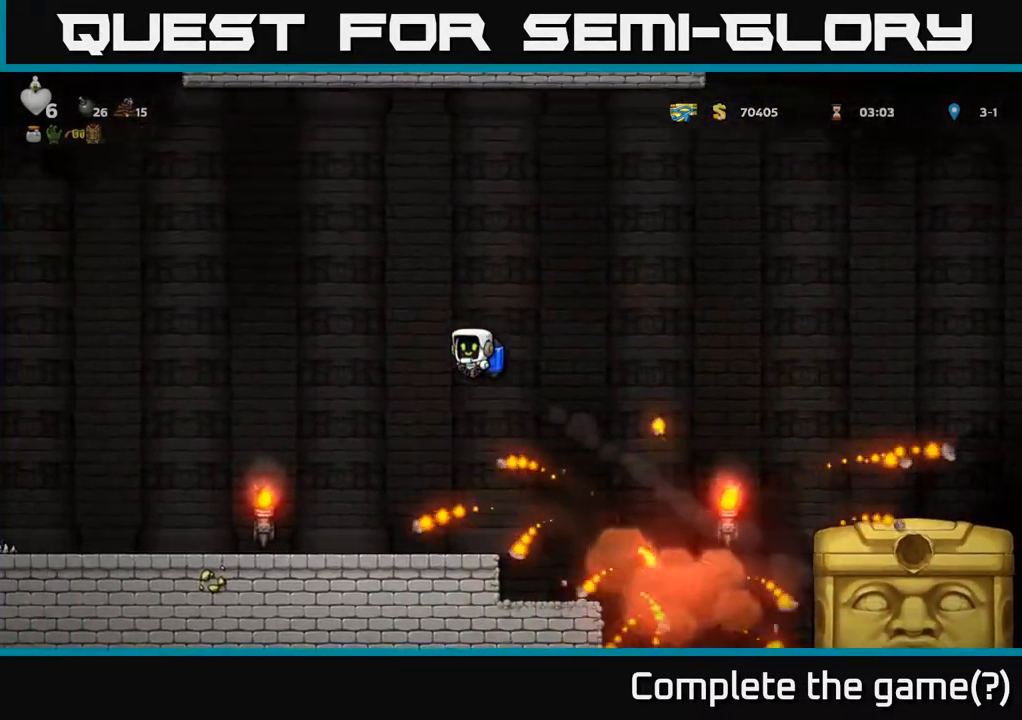
{"buttons": [], "left_stick": "center", "right_stick": "center", "events": [[350, "DPAD_LEFT", "up"]]}
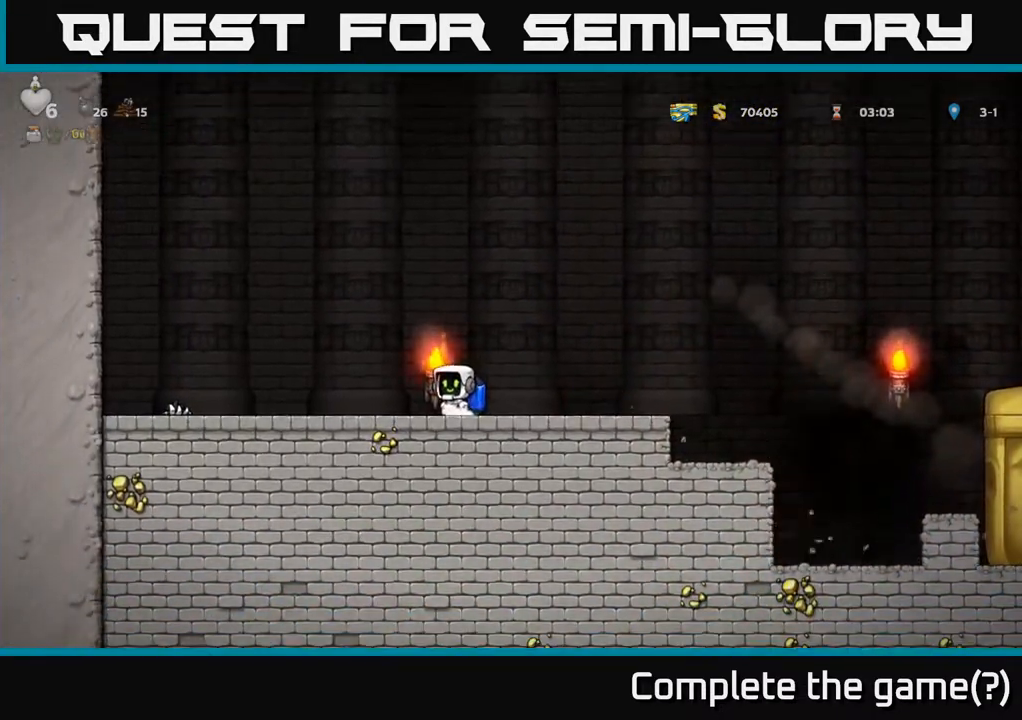
{"buttons": ["DPAD_LEFT"], "left_stick": "center", "right_stick": "center", "events": [[150, "DPAD_LEFT", "down"], [300, "A", "down"], [433, "A", "up"]]}
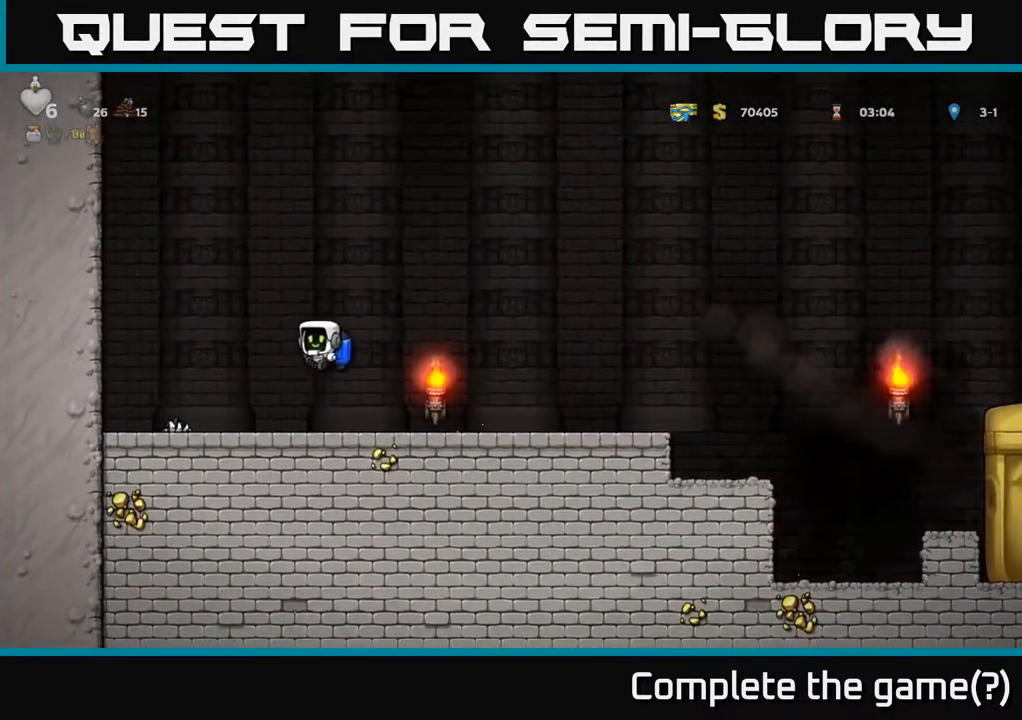
{"buttons": ["A", "DPAD_RIGHT"], "left_stick": "center", "right_stick": "center", "events": [[100, "DPAD_LEFT", "up"], [150, "DPAD_RIGHT", "down"], [467, "A", "down"]]}
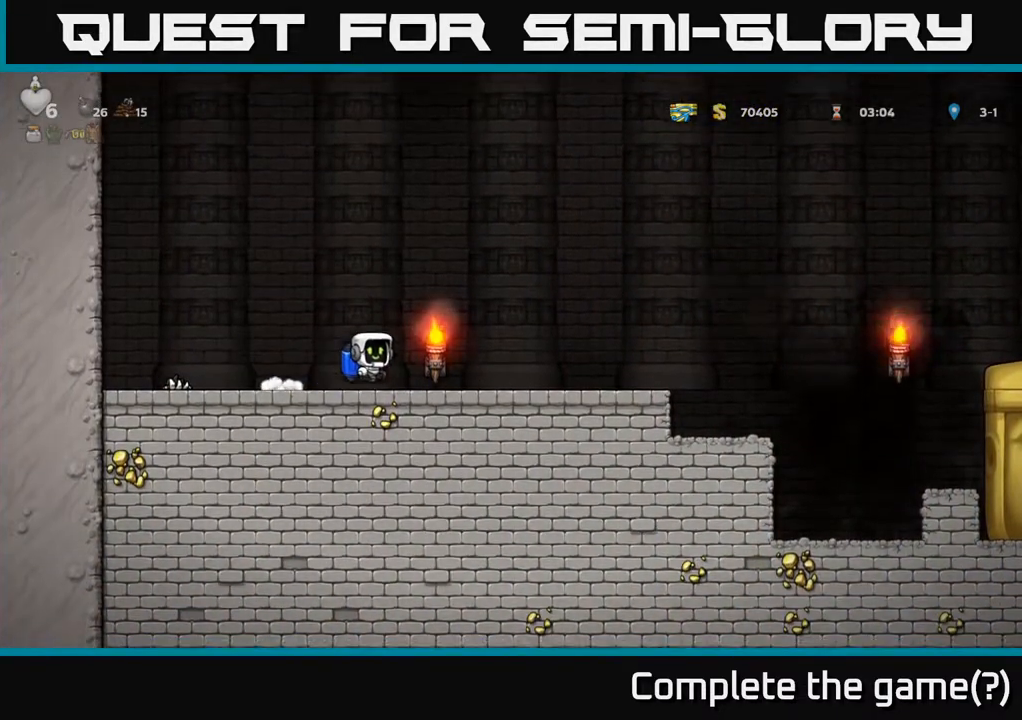
{"buttons": ["DPAD_RIGHT"], "left_stick": "center", "right_stick": "center", "events": [[83, "A", "up"], [183, "A", "down"], [300, "A", "up"], [367, "A", "down"], [483, "A", "up"]]}
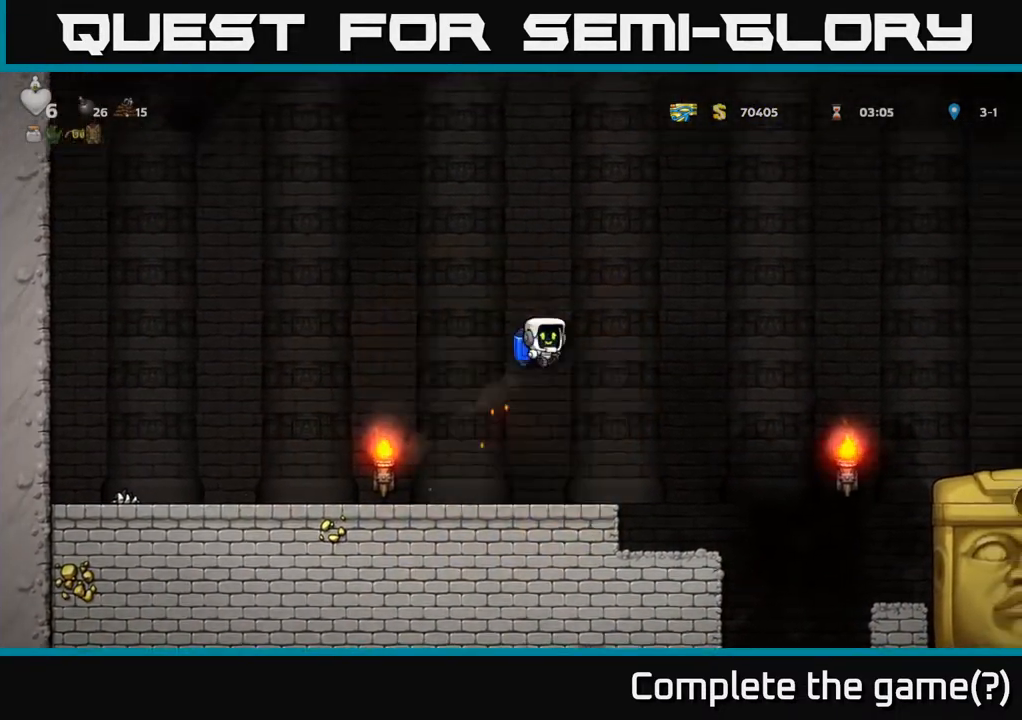
{"buttons": ["A", "DPAD_LEFT"], "left_stick": "center", "right_stick": "center", "events": [[33, "DPAD_RIGHT", "up"], [50, "A", "down"], [67, "DPAD_LEFT", "down"], [183, "A", "up"], [500, "A", "down"]]}
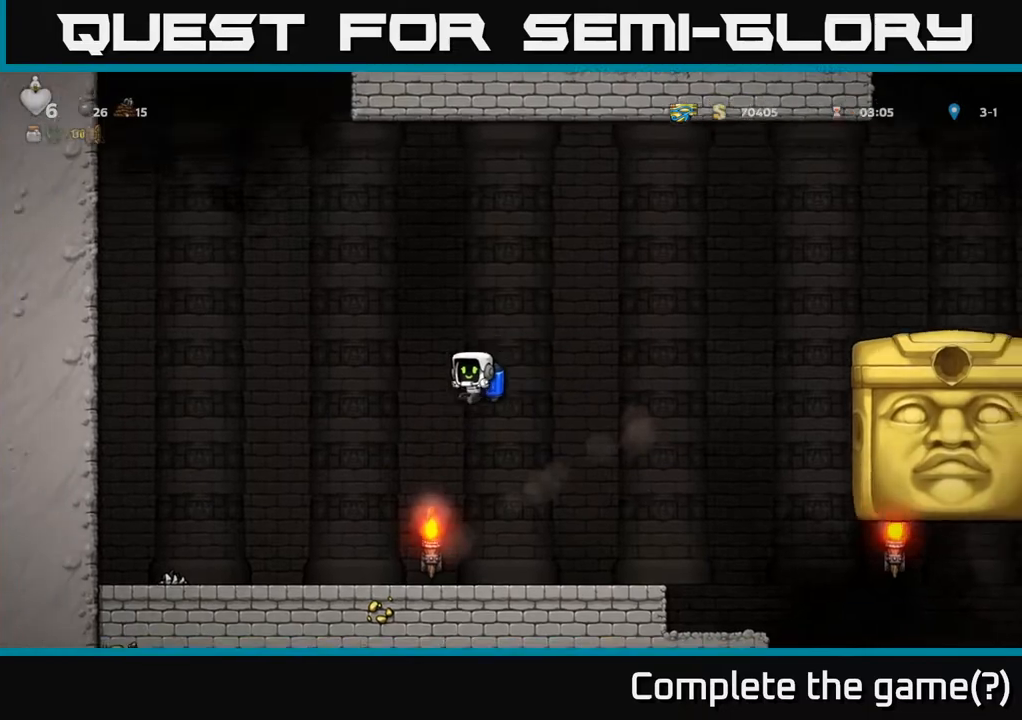
{"buttons": ["DPAD_RIGHT"], "left_stick": "center", "right_stick": "center", "events": [[50, "DPAD_LEFT", "up"], [83, "DPAD_RIGHT", "down"], [100, "A", "up"]]}
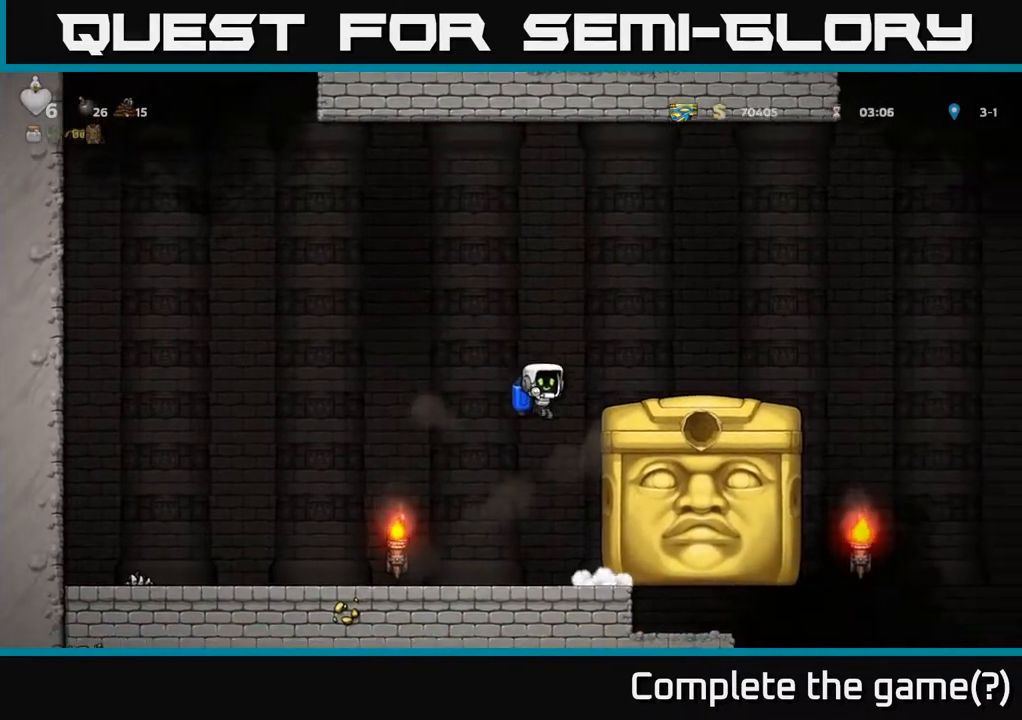
{"buttons": ["A", "DPAD_RIGHT"], "left_stick": "center", "right_stick": "center", "events": [[100, "A", "down"], [200, "DPAD_RIGHT", "up"], [283, "DPAD_LEFT", "down"], [300, "A", "up"], [367, "DPAD_LEFT", "up"], [400, "A", "down"], [400, "DPAD_RIGHT", "down"]]}
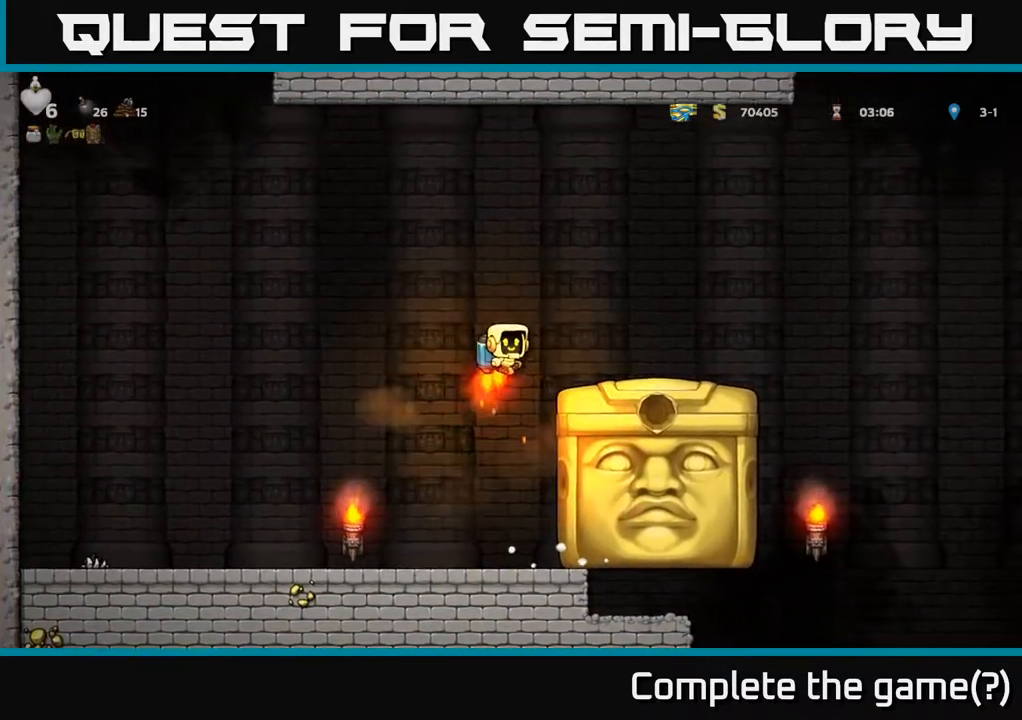
{"buttons": ["A", "DPAD_RIGHT"], "left_stick": "center", "right_stick": "center", "events": [[17, "A", "up"], [467, "A", "down"]]}
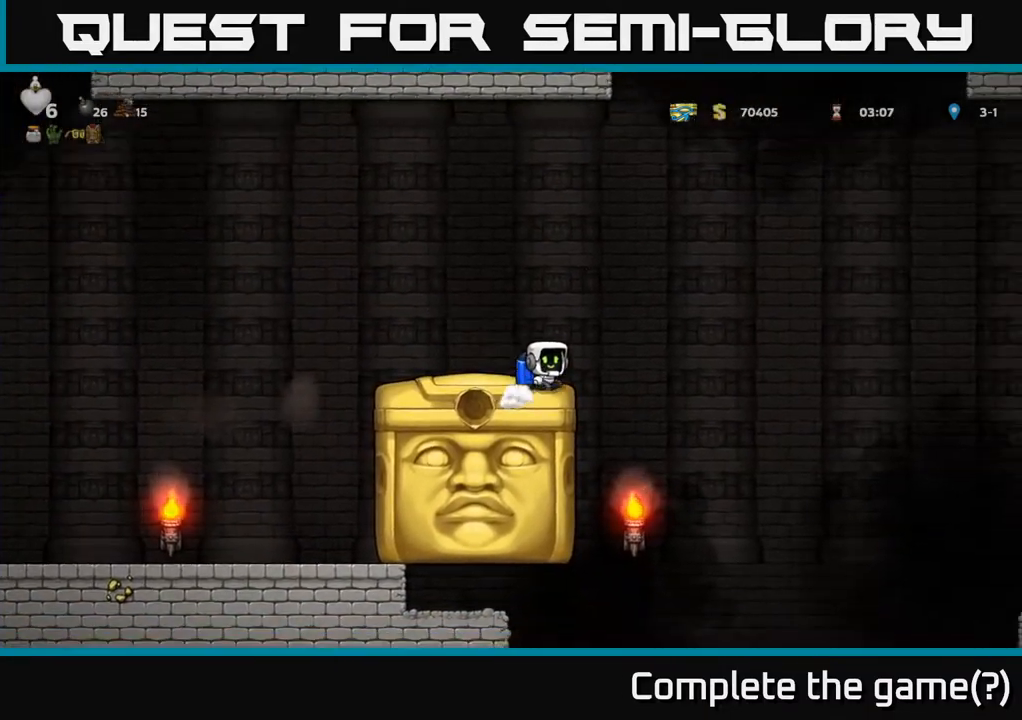
{"buttons": ["DPAD_RIGHT"], "left_stick": "center", "right_stick": "center", "events": [[133, "A", "up"], [233, "A", "down"], [350, "A", "up"]]}
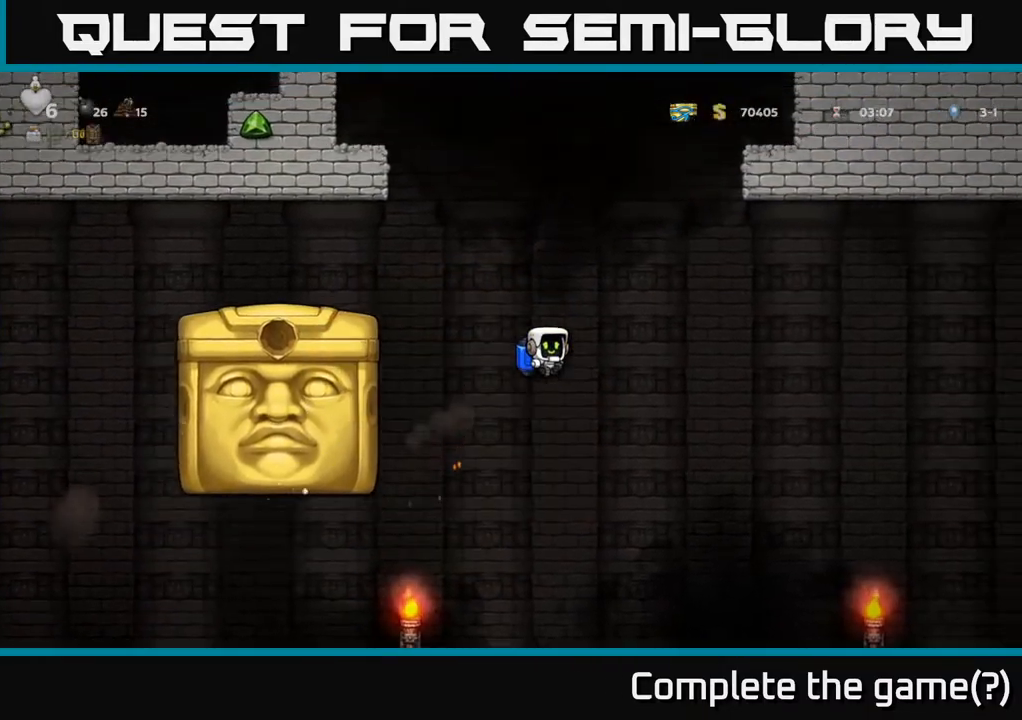
{"buttons": ["DPAD_RIGHT"], "left_stick": "center", "right_stick": "center", "events": [[33, "A", "down"], [100, "A", "up"]]}
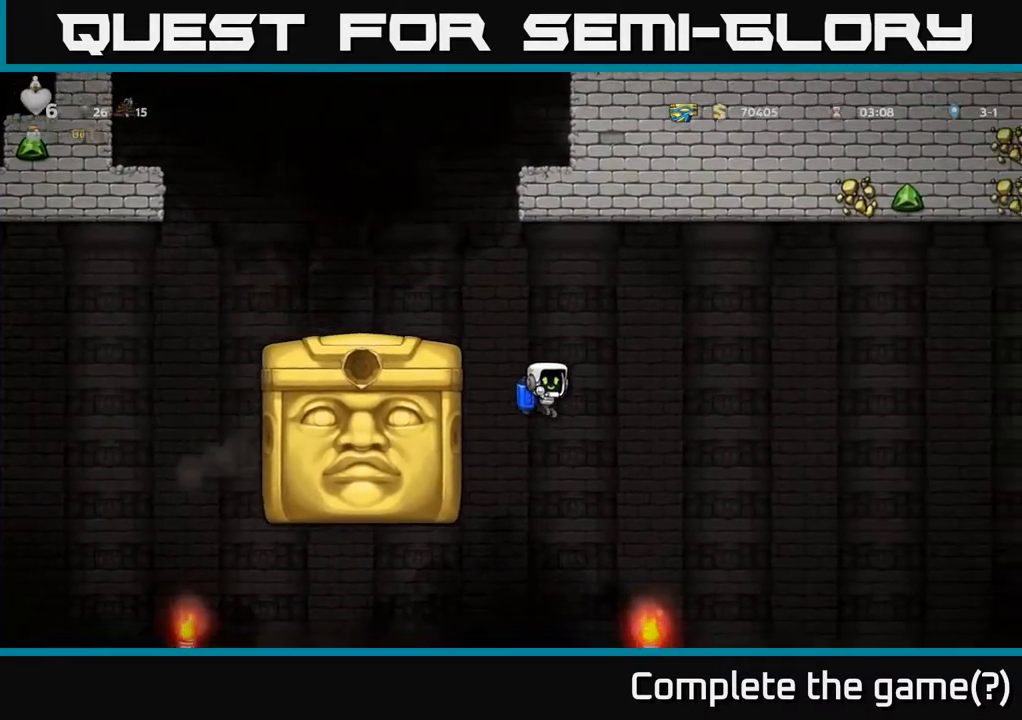
{"buttons": ["DPAD_LEFT"], "left_stick": "center", "right_stick": "center", "events": [[183, "A", "down"], [283, "A", "up"], [283, "DPAD_RIGHT", "up"], [317, "DPAD_LEFT", "down"]]}
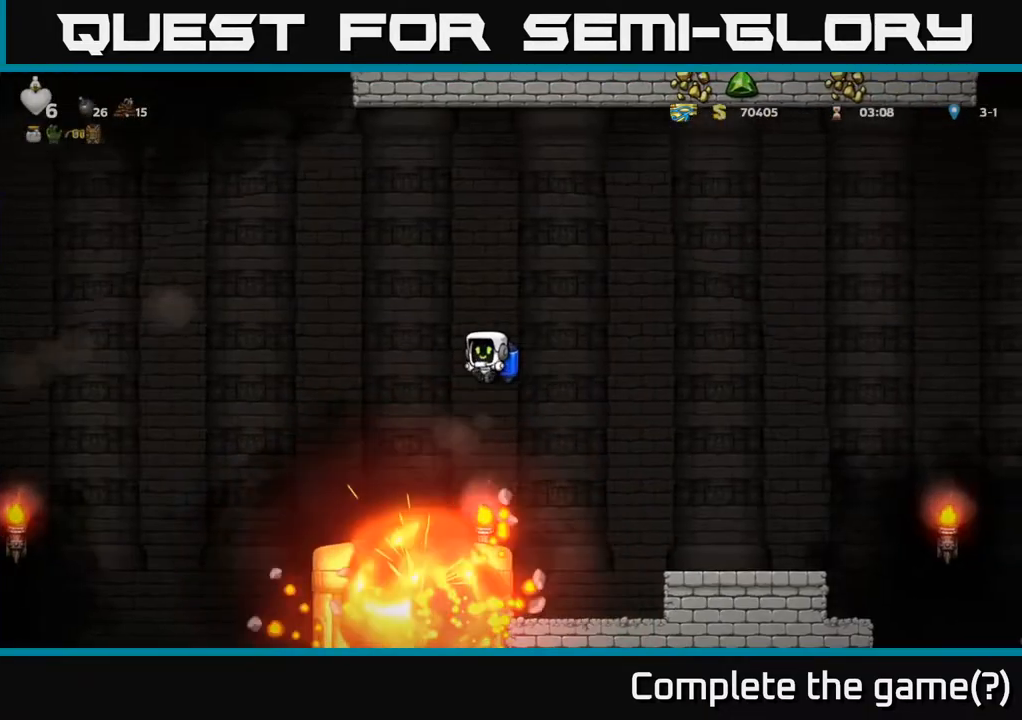
{"buttons": ["DPAD_RIGHT"], "left_stick": "center", "right_stick": "center", "events": [[100, "DPAD_LEFT", "up"], [217, "DPAD_RIGHT", "down"], [233, "A", "down"], [350, "A", "up"]]}
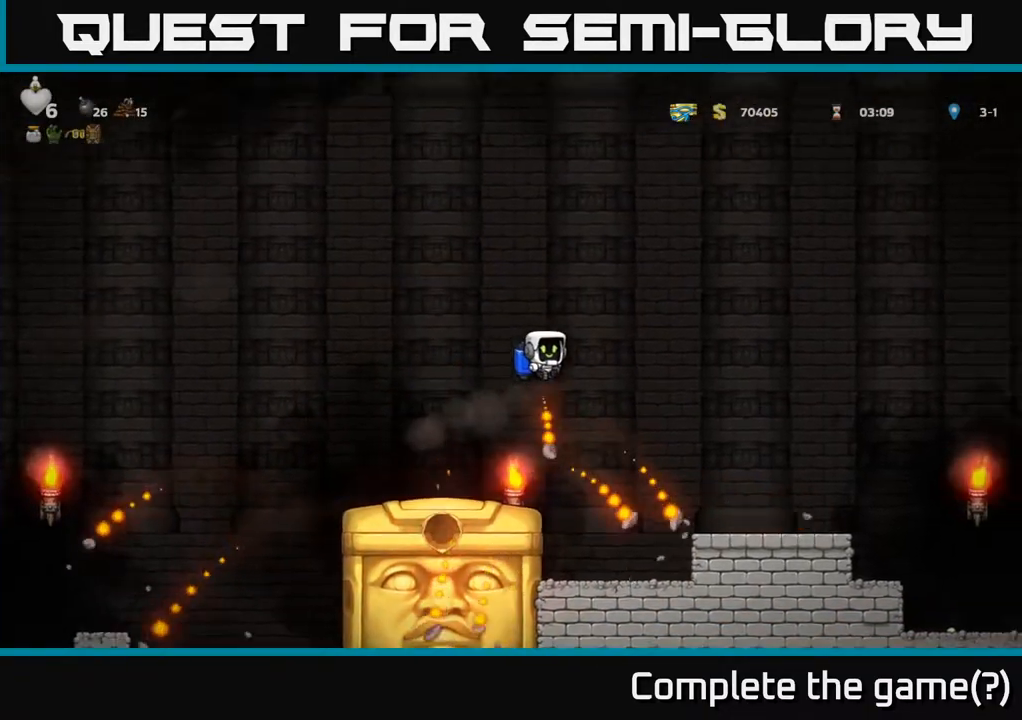
{"buttons": ["DPAD_RIGHT"], "left_stick": "center", "right_stick": "center", "events": []}
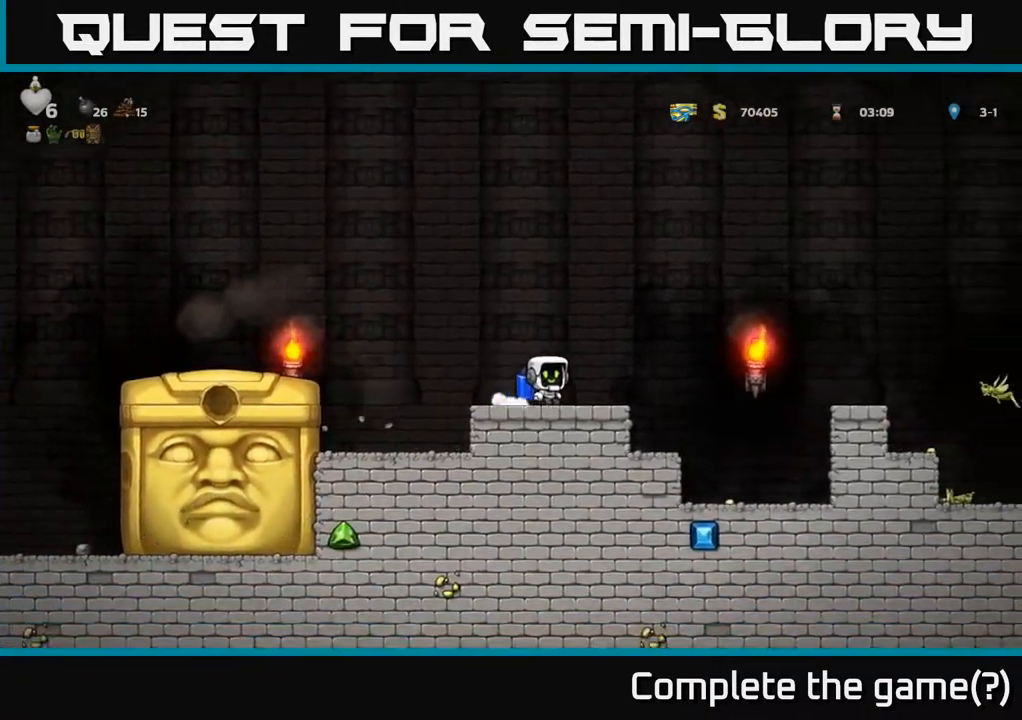
{"buttons": ["A", "DPAD_RIGHT"], "left_stick": "center", "right_stick": "center", "events": [[50, "A", "down"], [167, "A", "up"], [233, "A", "down"], [367, "A", "up"], [433, "A", "down"]]}
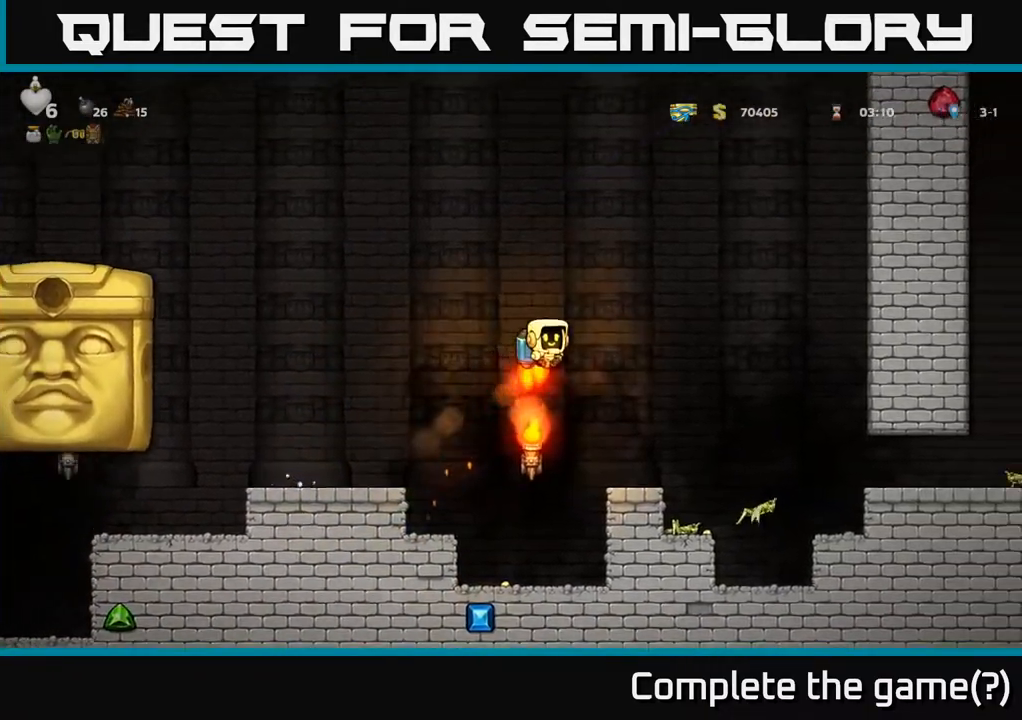
{"buttons": ["A", "DPAD_RIGHT"], "left_stick": "center", "right_stick": "center", "events": [[100, "A", "up"], [217, "A", "down"], [317, "A", "up"], [483, "A", "down"]]}
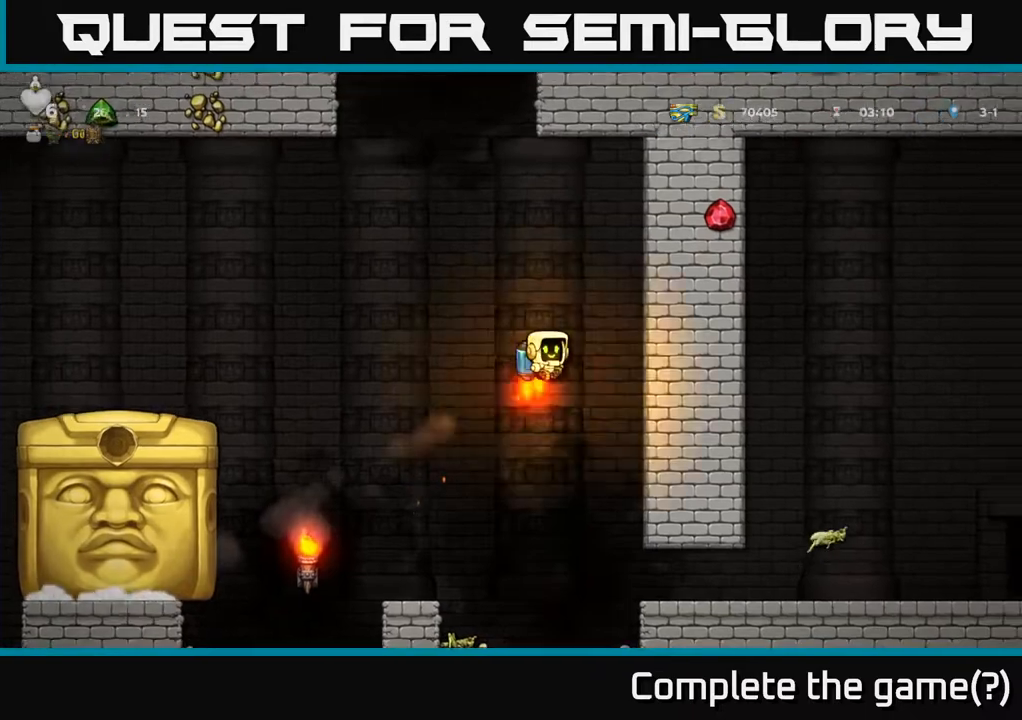
{"buttons": ["DPAD_RIGHT"], "left_stick": "center", "right_stick": "center", "events": [[100, "A", "up"]]}
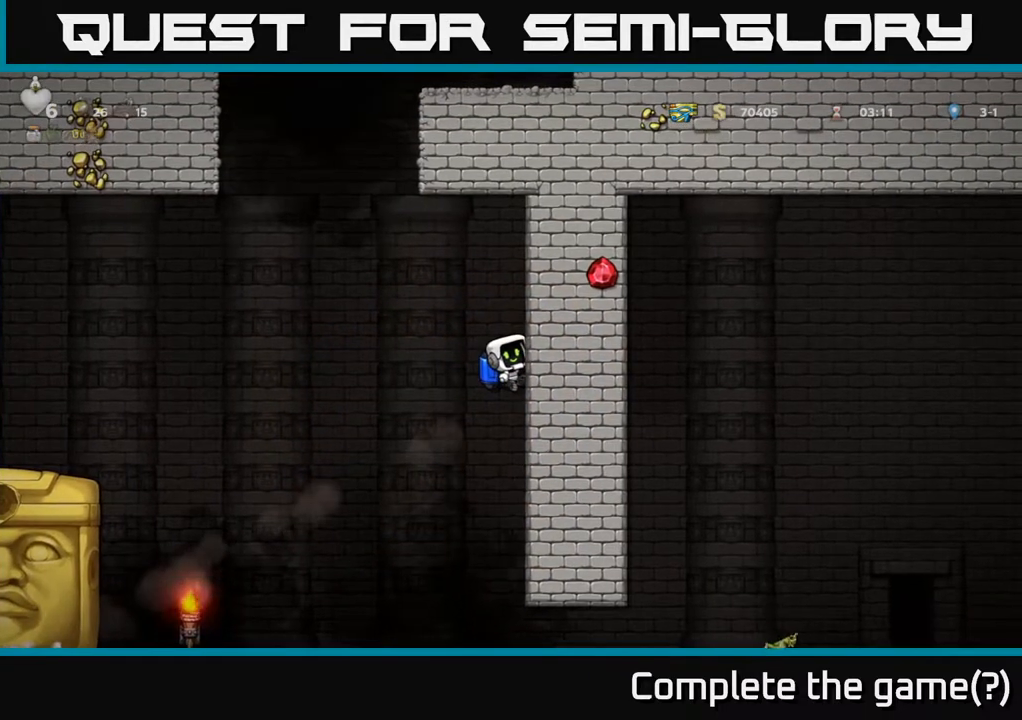
{"buttons": ["DPAD_RIGHT"], "left_stick": "center", "right_stick": "center", "events": [[283, "A", "down"], [433, "A", "up"]]}
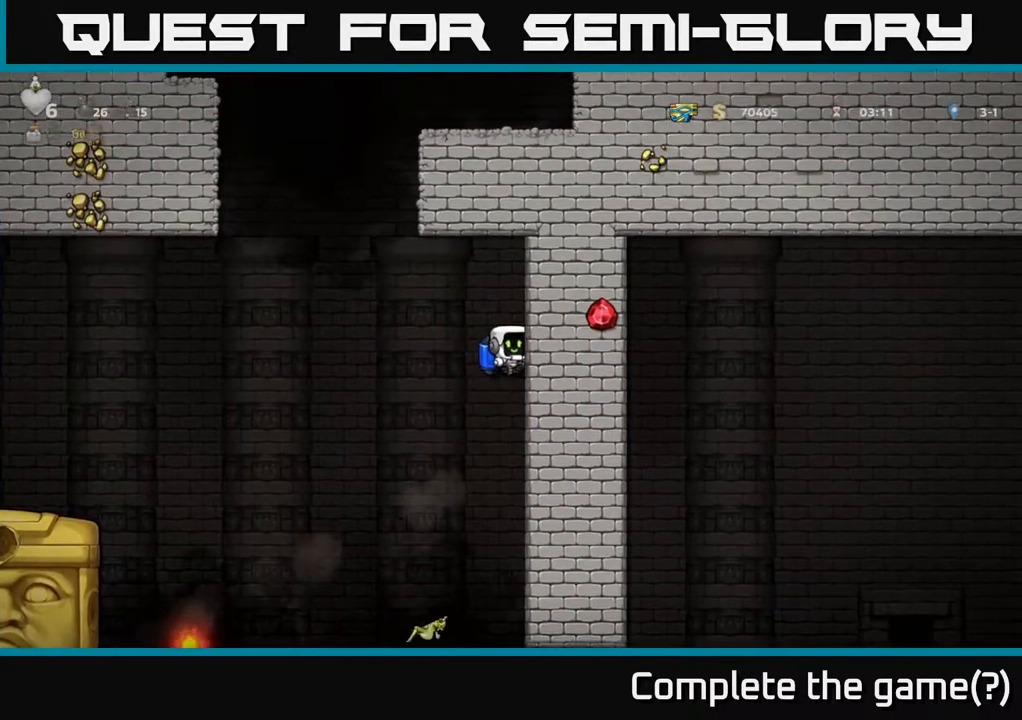
{"buttons": ["DPAD_RIGHT"], "left_stick": "center", "right_stick": "center", "events": [[367, "A", "down"], [500, "A", "up"]]}
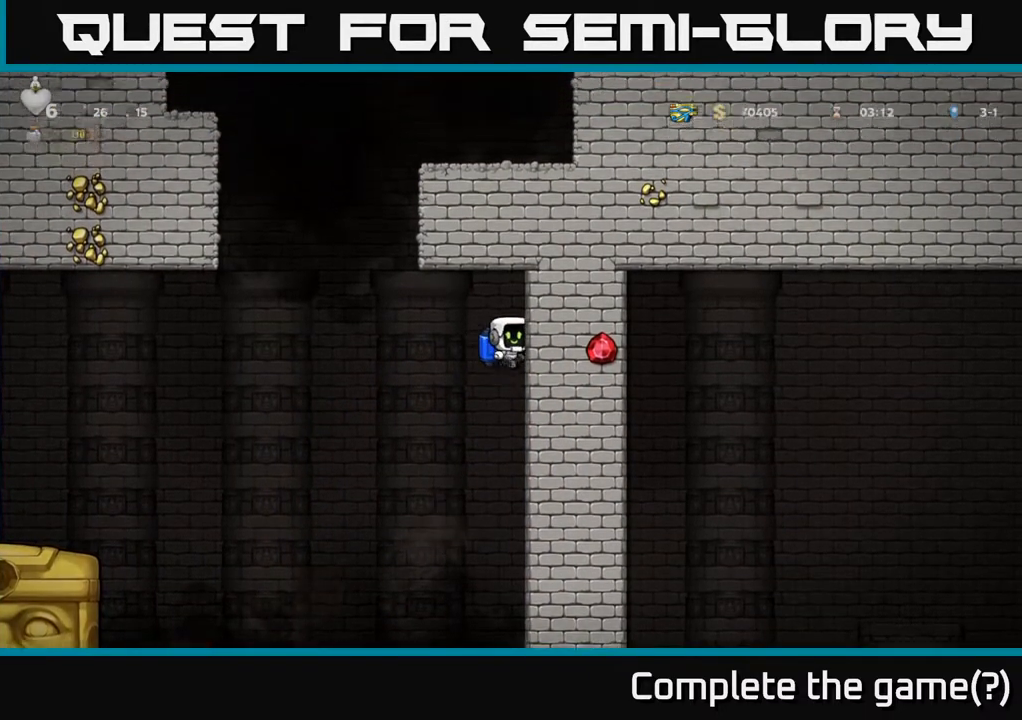
{"buttons": ["DPAD_LEFT"], "left_stick": "center", "right_stick": "center", "events": [[233, "DPAD_RIGHT", "up"], [250, "DPAD_LEFT", "down"], [267, "A", "down"], [417, "A", "up"]]}
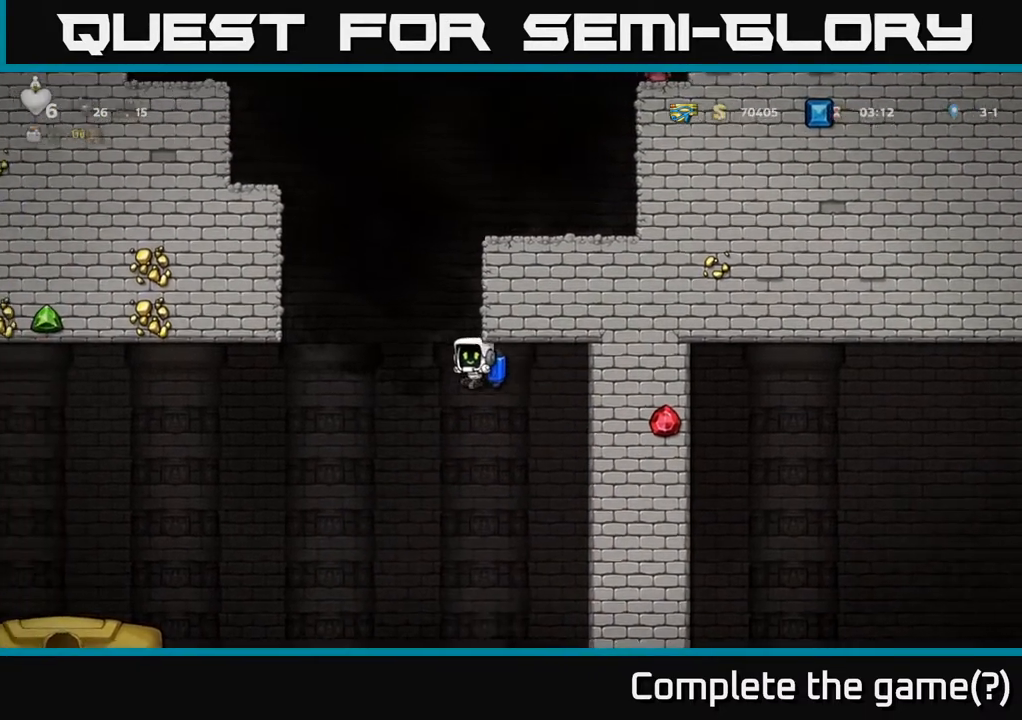
{"buttons": ["A", "DPAD_RIGHT"], "left_stick": "center", "right_stick": "center", "events": [[33, "A", "down"], [100, "DPAD_LEFT", "up"], [133, "A", "up"], [200, "A", "down"], [433, "DPAD_RIGHT", "down"]]}
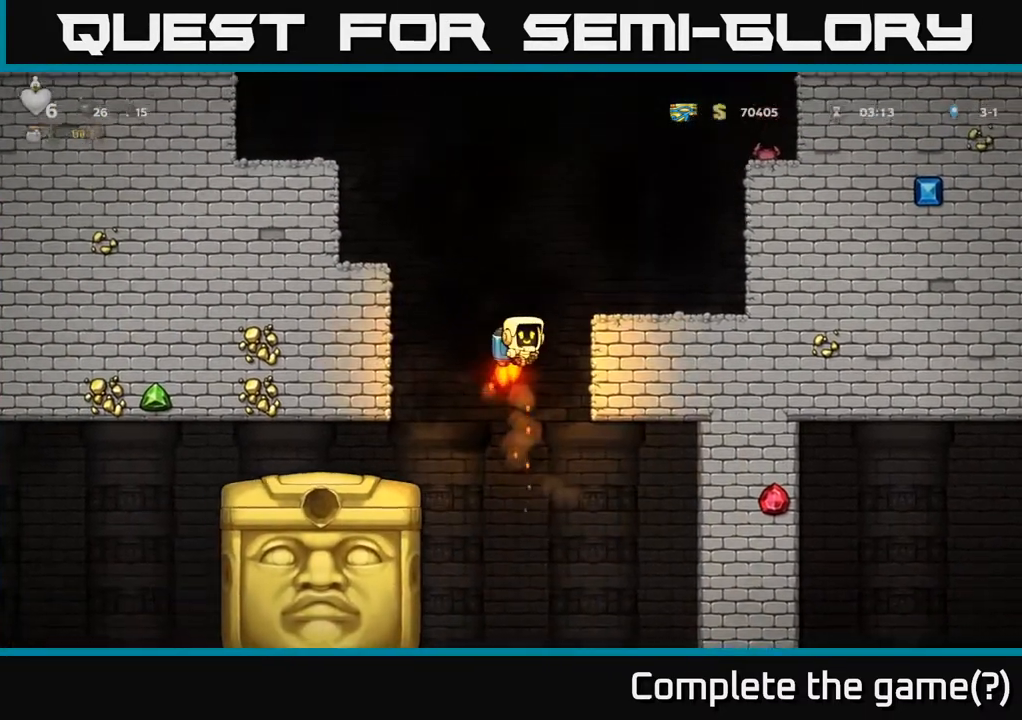
{"buttons": [], "left_stick": "center", "right_stick": "center", "events": [[217, "A", "up"], [417, "DPAD_RIGHT", "up"]]}
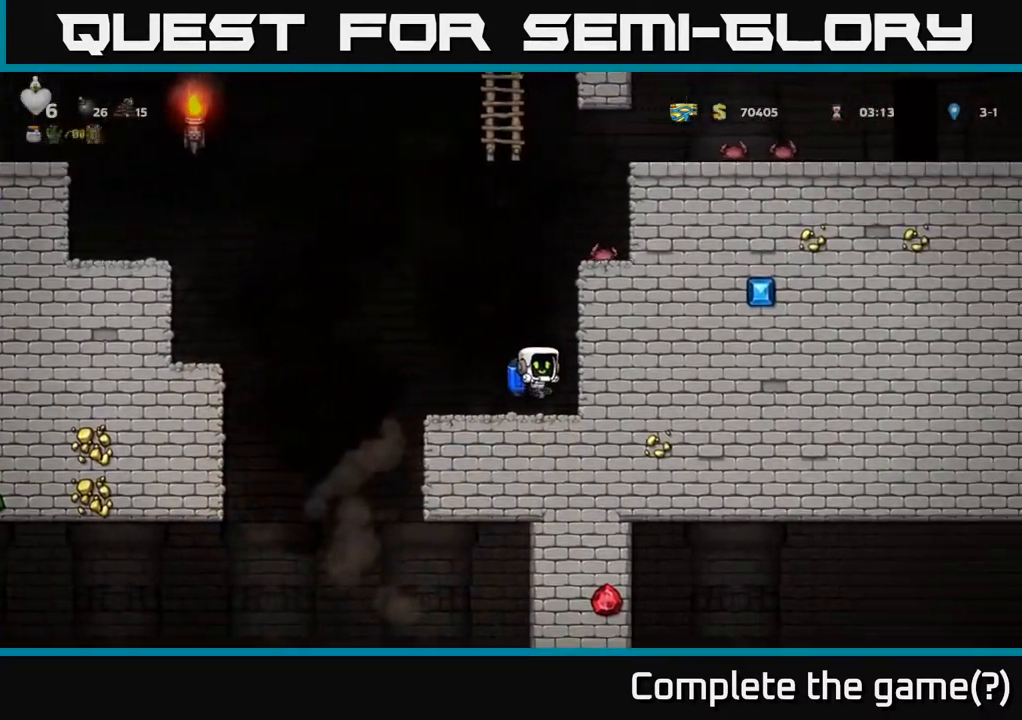
{"buttons": ["DPAD_LEFT"], "left_stick": "center", "right_stick": "center", "events": [[117, "DPAD_LEFT", "down"]]}
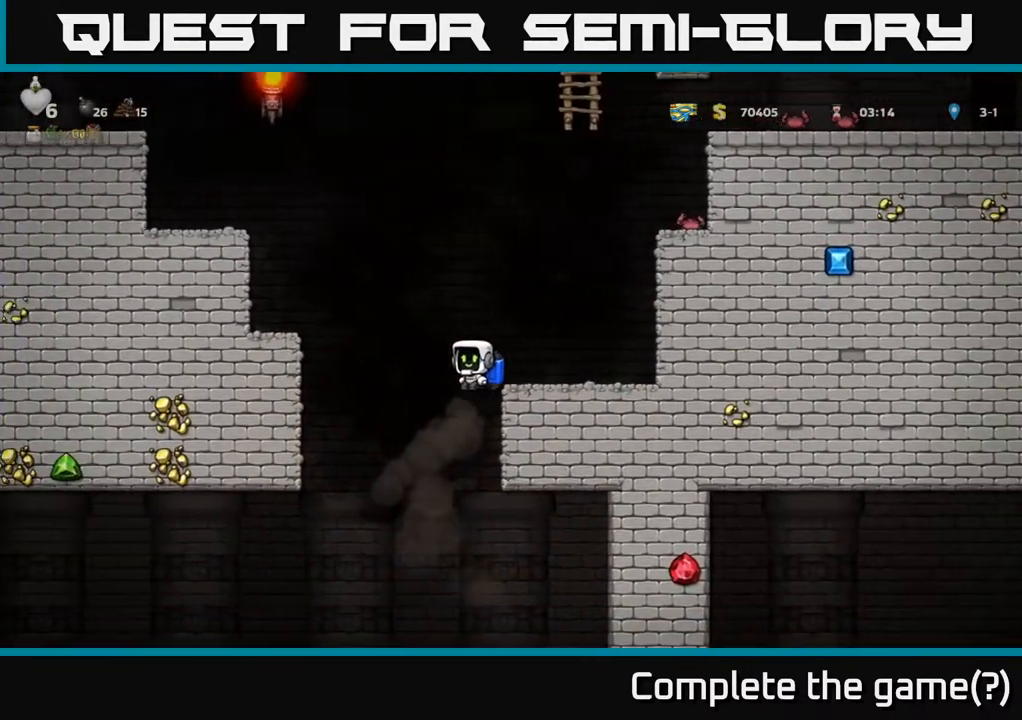
{"buttons": [], "left_stick": "center", "right_stick": "center", "events": [[17, "DPAD_LEFT", "up"]]}
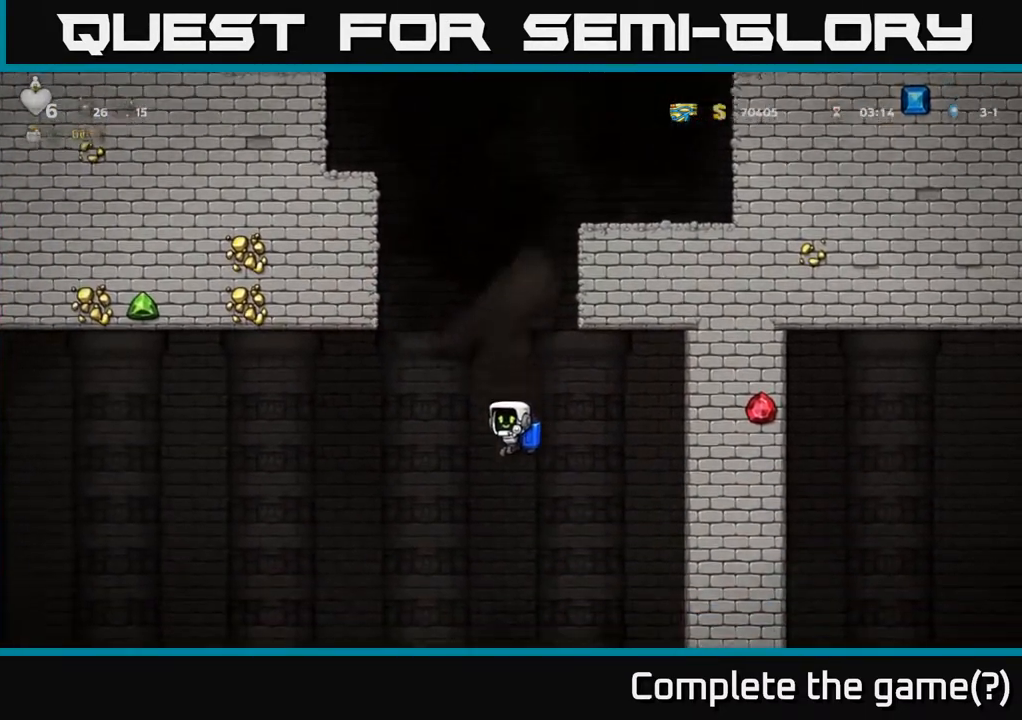
{"buttons": ["A", "DPAD_LEFT"], "left_stick": "center", "right_stick": "center", "events": [[17, "DPAD_LEFT", "down"], [33, "A", "down"], [117, "A", "up"], [433, "A", "down"]]}
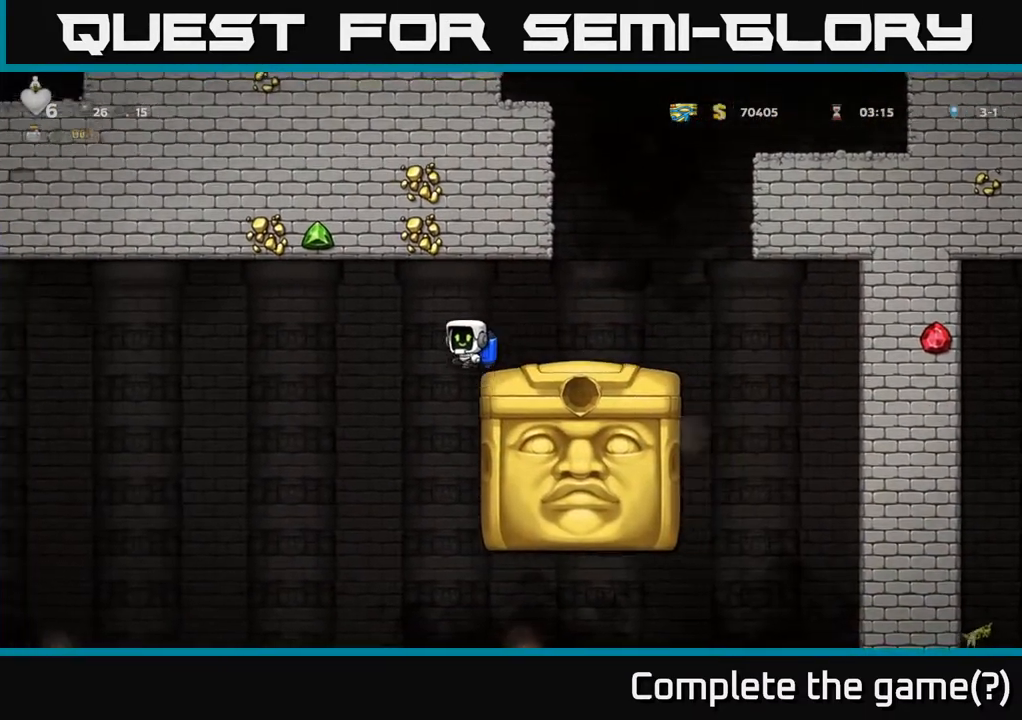
{"buttons": [], "left_stick": "center", "right_stick": "center", "events": [[100, "A", "up"], [333, "DPAD_LEFT", "up"], [383, "DPAD_RIGHT", "down"], [500, "DPAD_RIGHT", "up"]]}